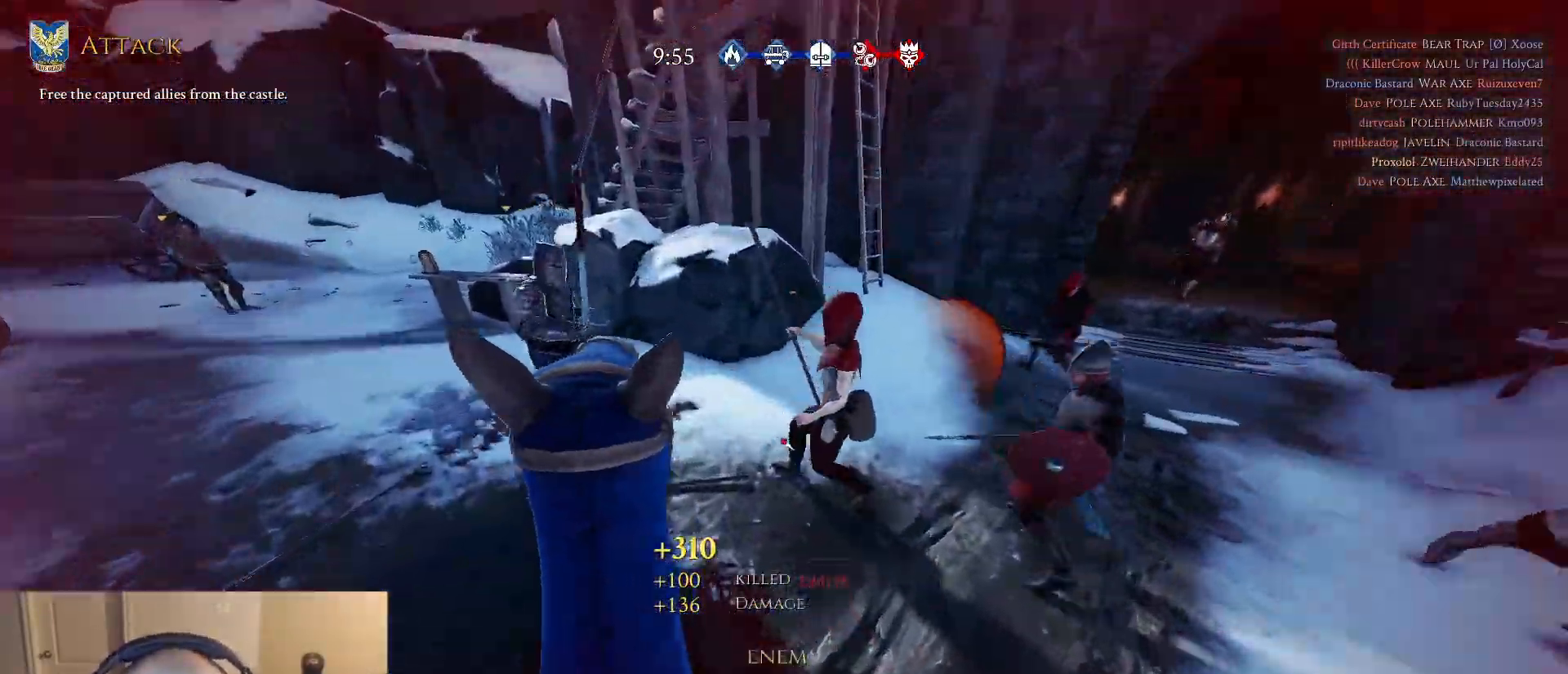
Gameplay with keyboard and mouse; each line is a JSON object with the keys and mouse buttons held at the frame after it. "events" lists presses ("down") and releases ("up") of "1", "2", "3", "4", "5", "a", "alt", "c", "caps_lock", "ctrl", "d", "e", "f", "g", "q", "r", "s", "shift", "space", "t", "tab", "v", "w", "x", "z", "mouse_left", "mouse_wheel" and "mouse_right" between this image and that frame as [ms after this image, input, new state], when the widget could be followed in between. "mouse_left", "mouse_wheel", "mouse_right" = the "left", "wheel", "right" buttons of the "mouse" list. No other keys are recorded. "wheel" means that the mouse wheel is clicked or scrolled. "mouse_move" is the direction in which the mouse moves at that frame (one of eight, or "still"), when it could be read.
{"keys": [], "mouse": ["left"], "mouse_move": "down-left", "events": []}
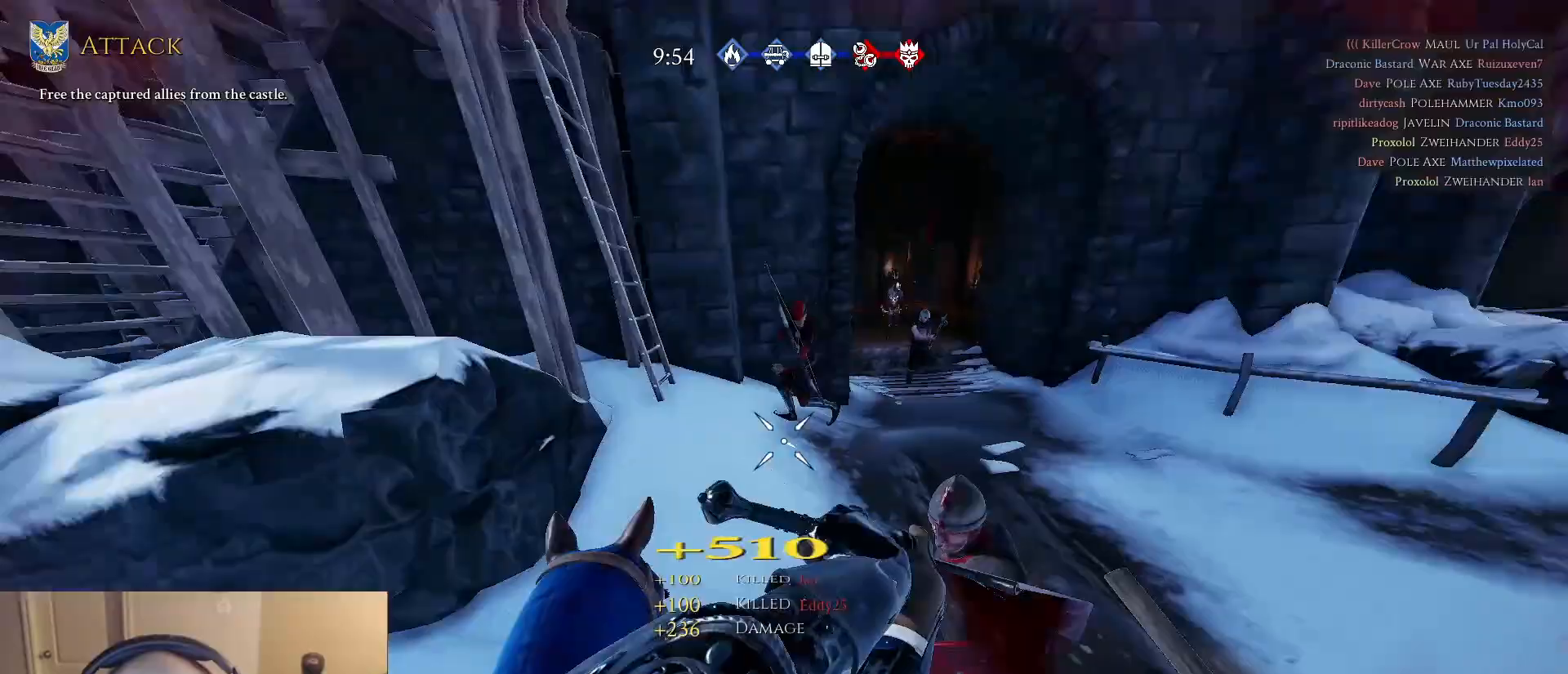
{"keys": [], "mouse": ["left"], "mouse_move": "down-left", "events": []}
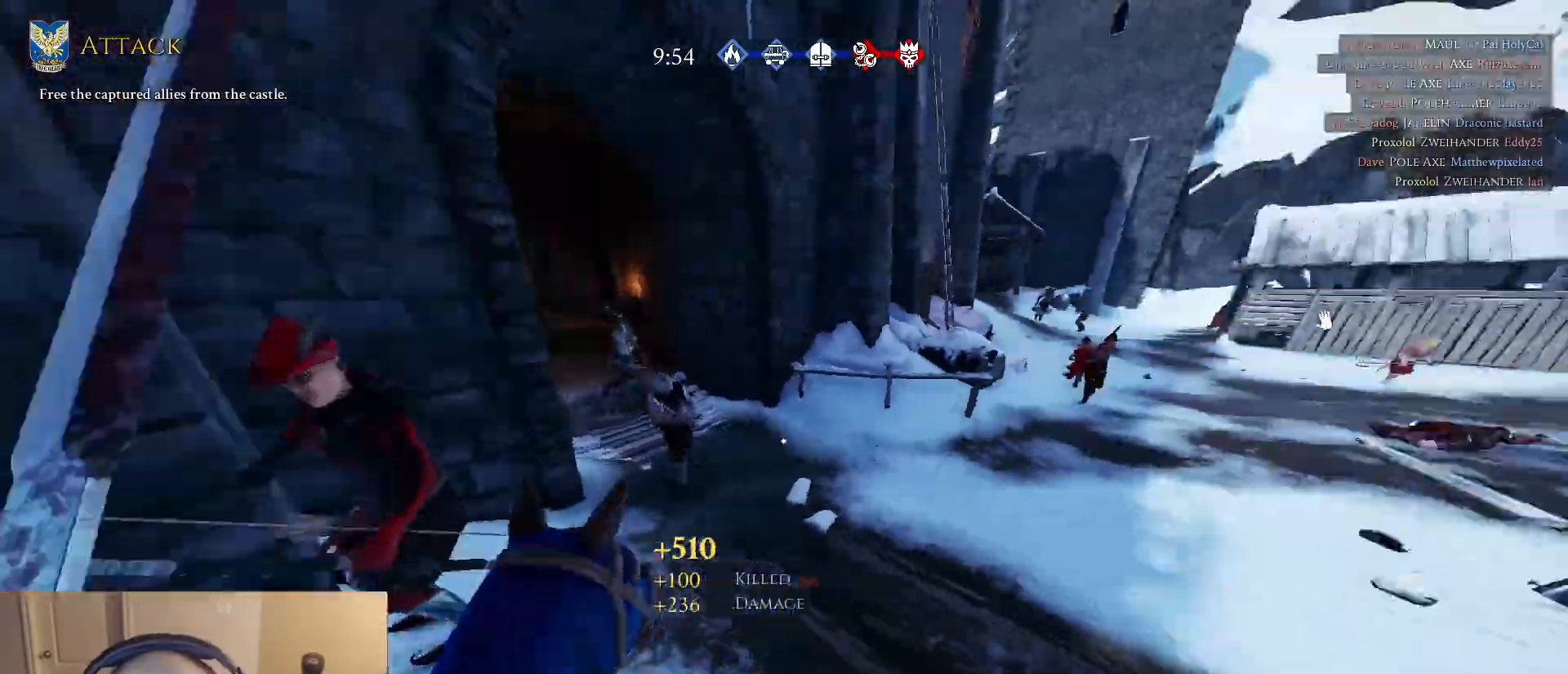
{"keys": [], "mouse": ["left"], "mouse_move": "down-left", "events": []}
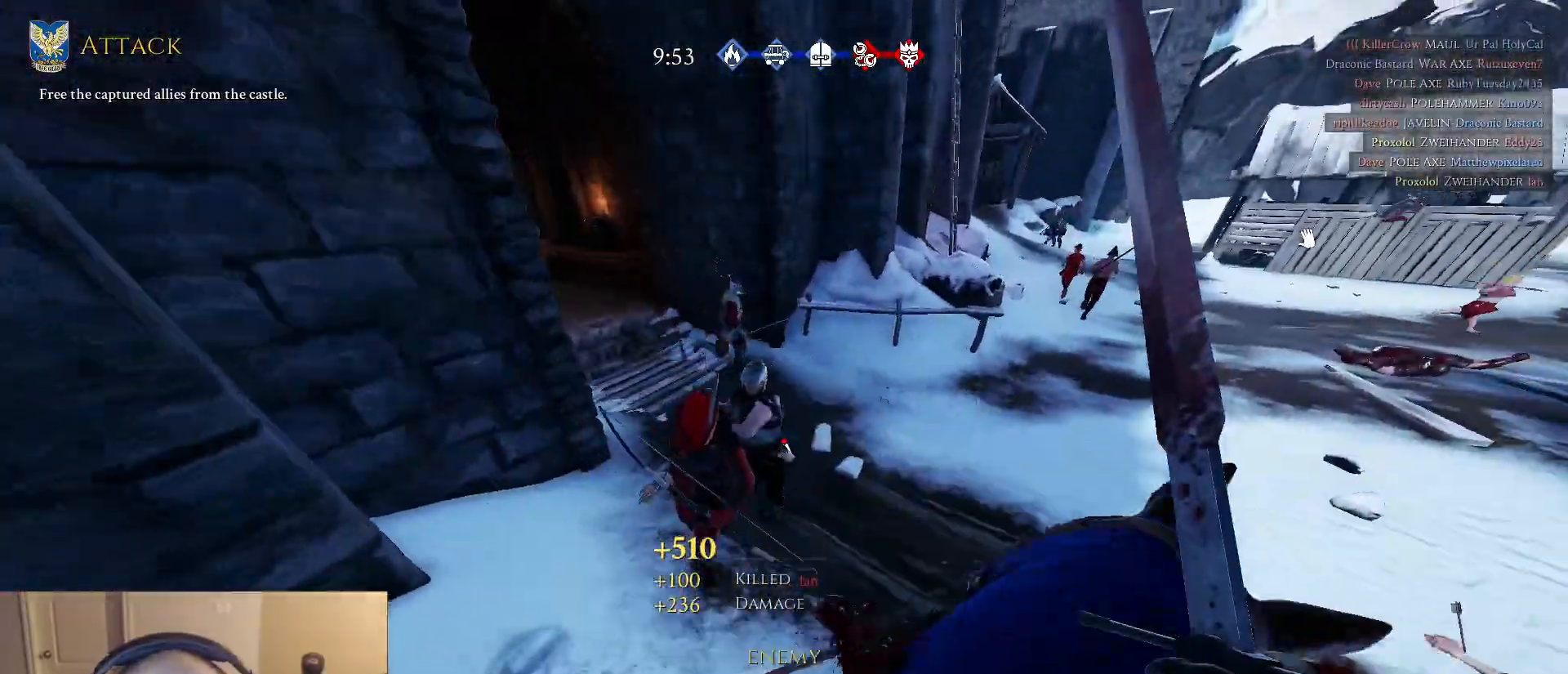
{"keys": [], "mouse": ["left"], "mouse_move": "down-left", "events": []}
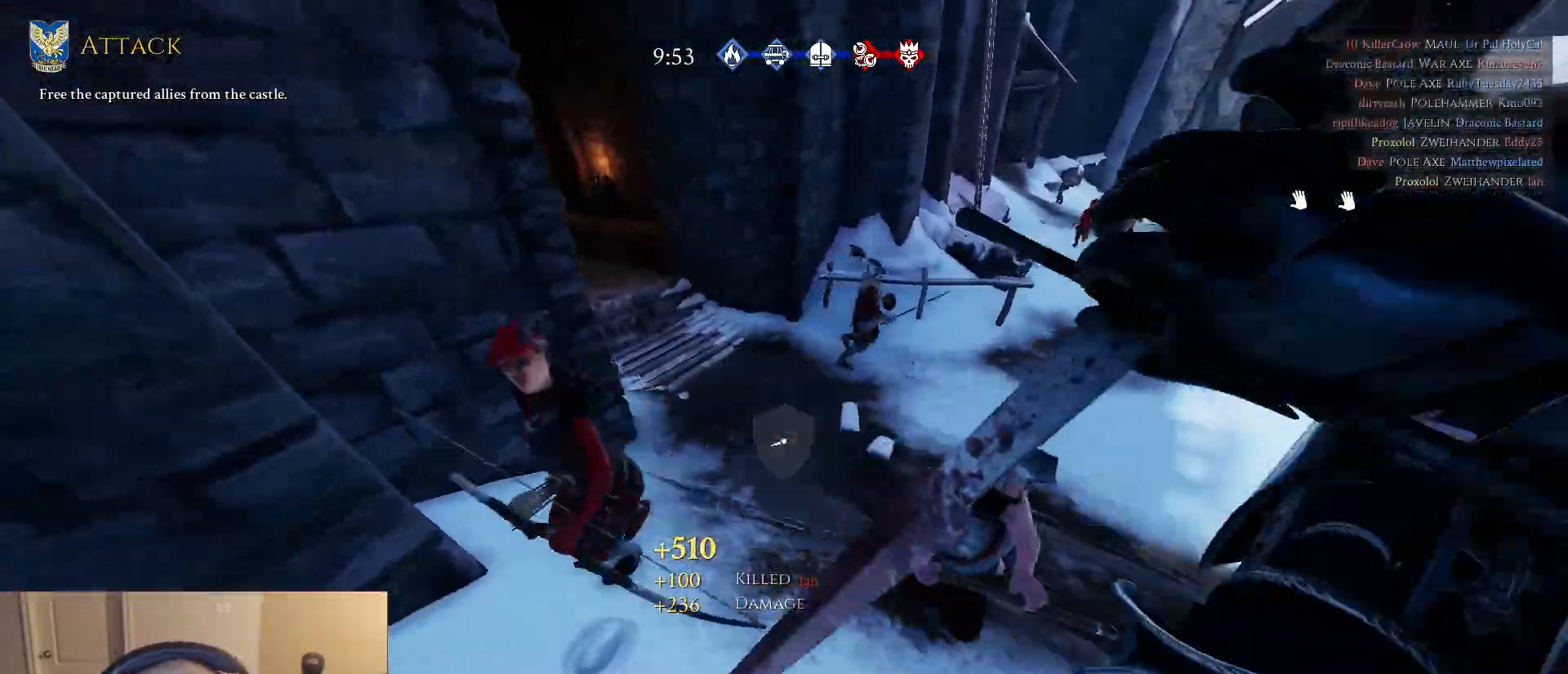
{"keys": [], "mouse": ["left"], "mouse_move": "down-left", "events": []}
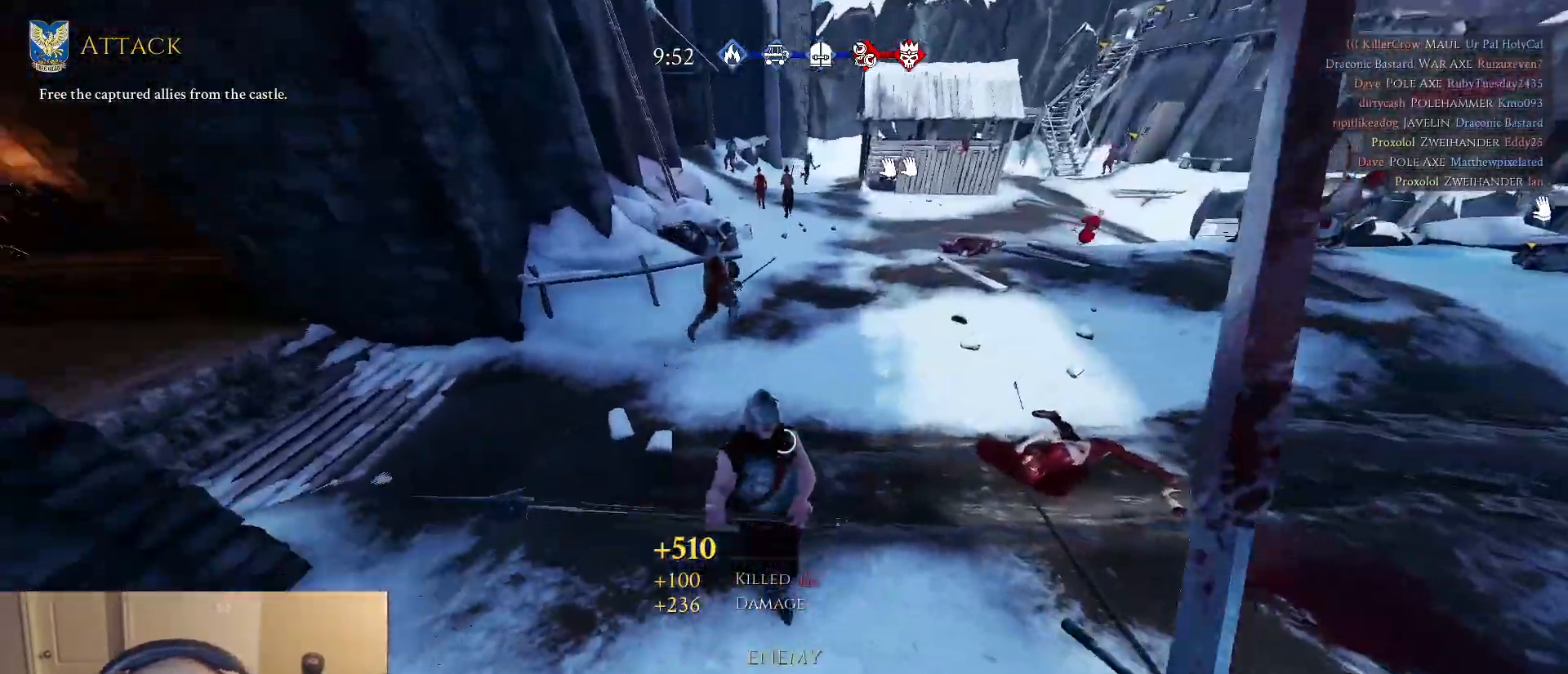
{"keys": [], "mouse": ["left"], "mouse_move": "down-left", "events": []}
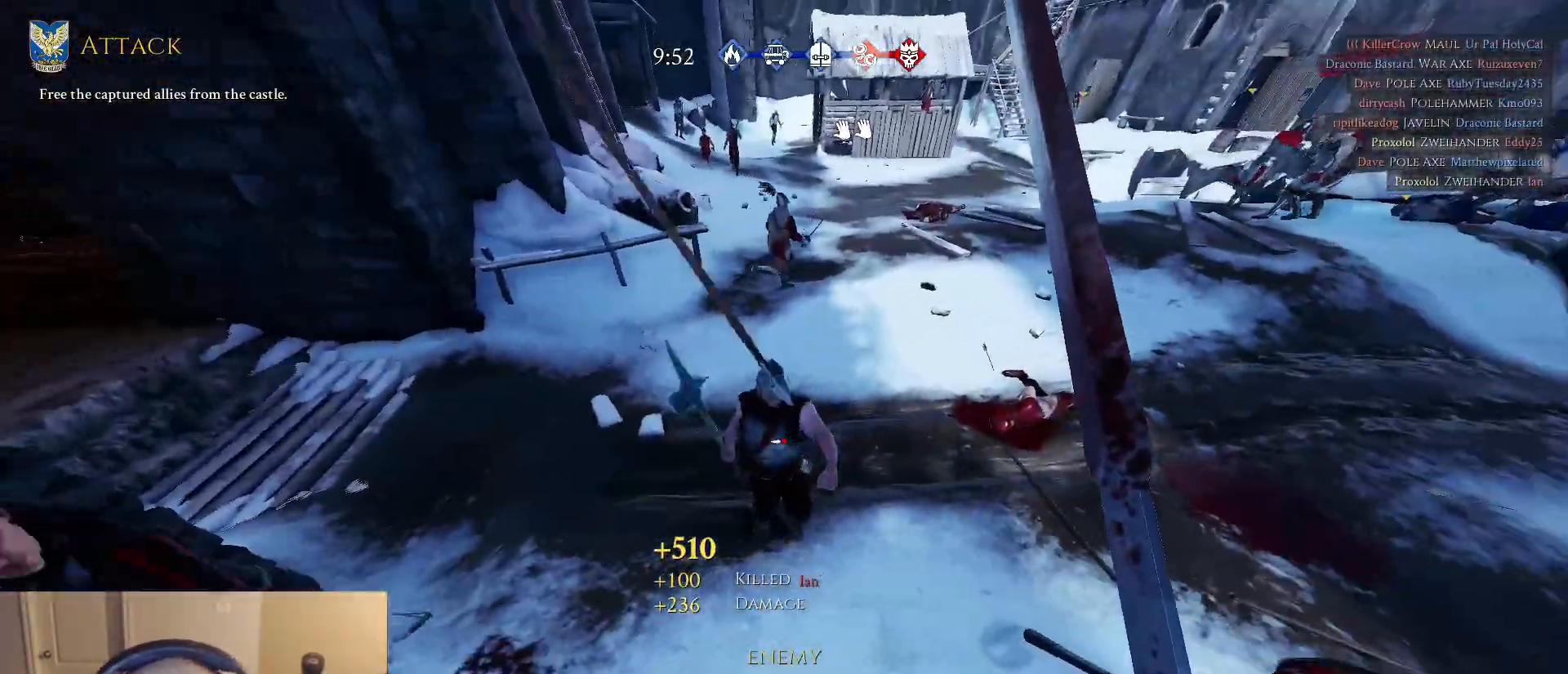
{"keys": [], "mouse": ["left"], "mouse_move": "down-left", "events": []}
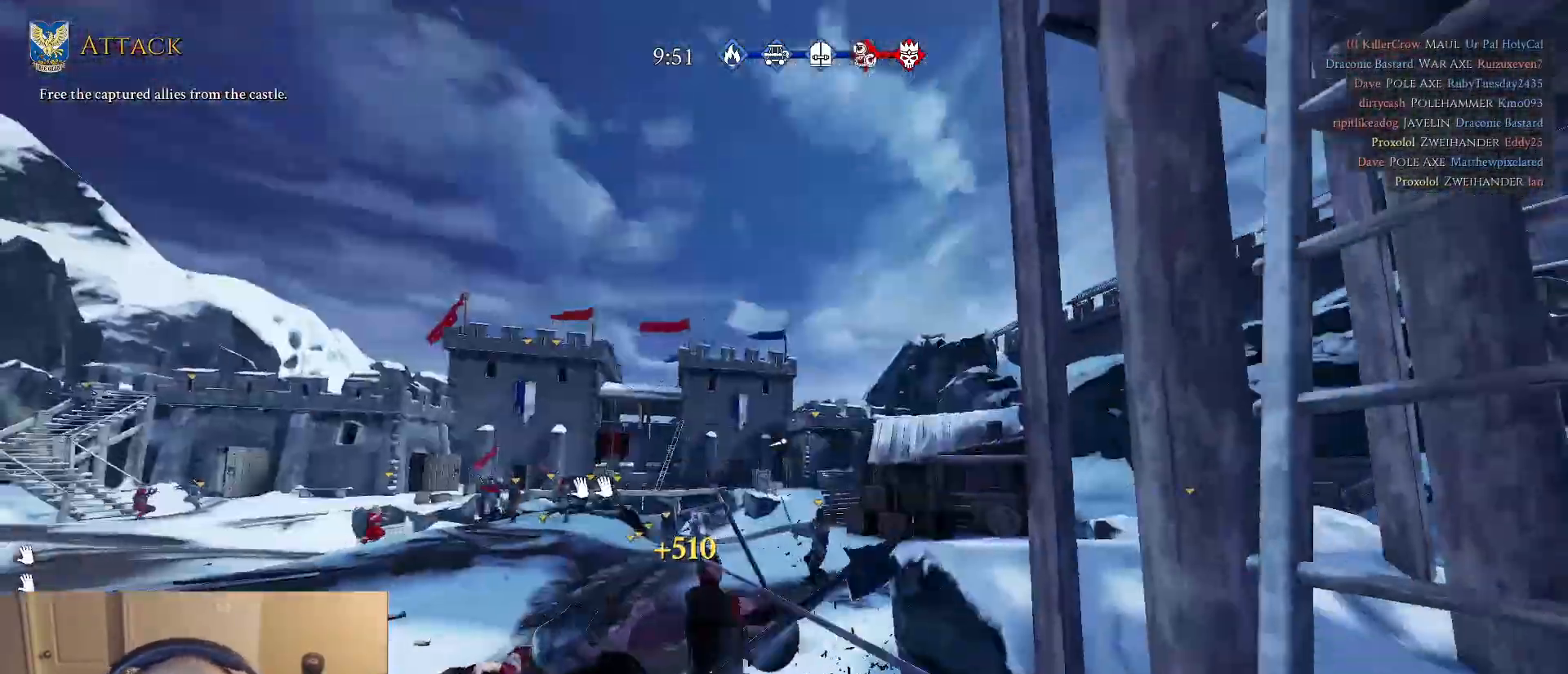
{"keys": [], "mouse": ["left"], "mouse_move": "down-left", "events": []}
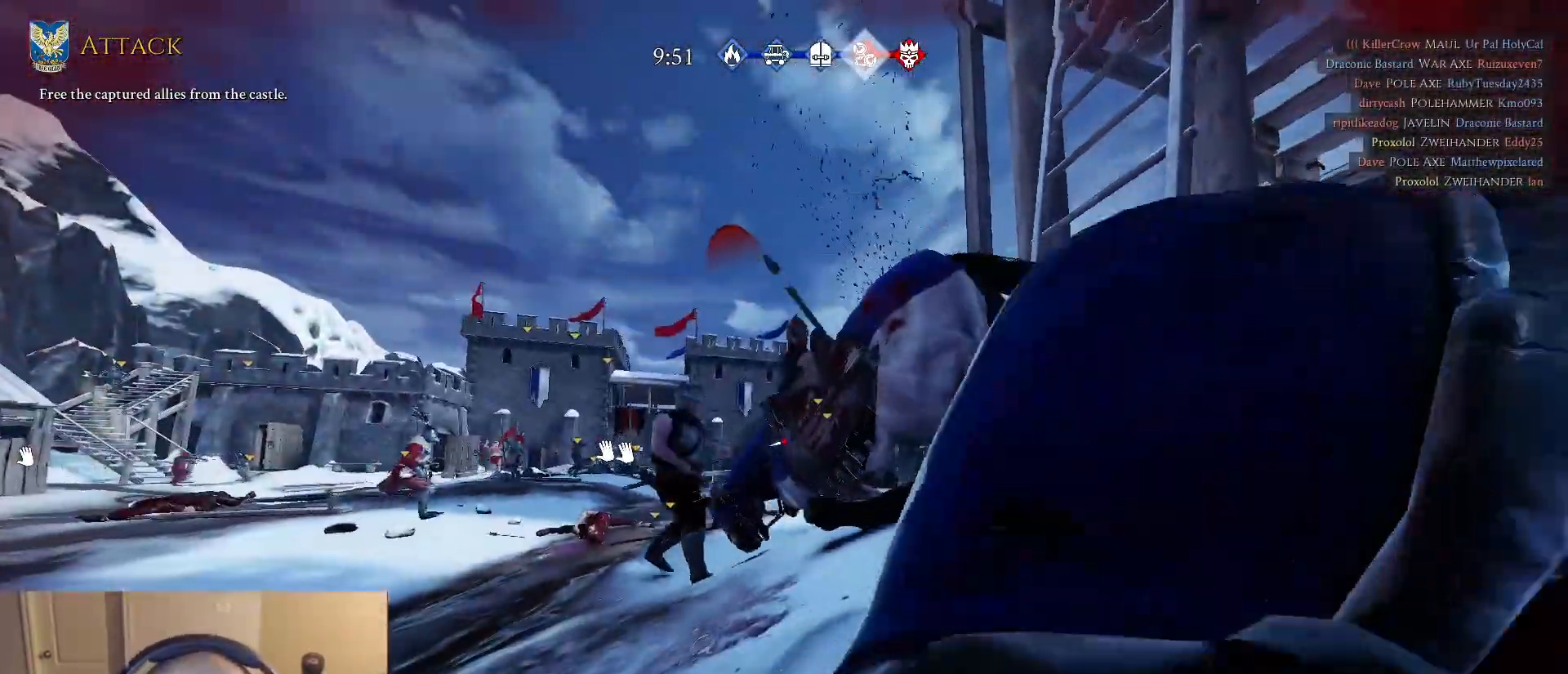
{"keys": [], "mouse": ["left"], "mouse_move": "down-left", "events": []}
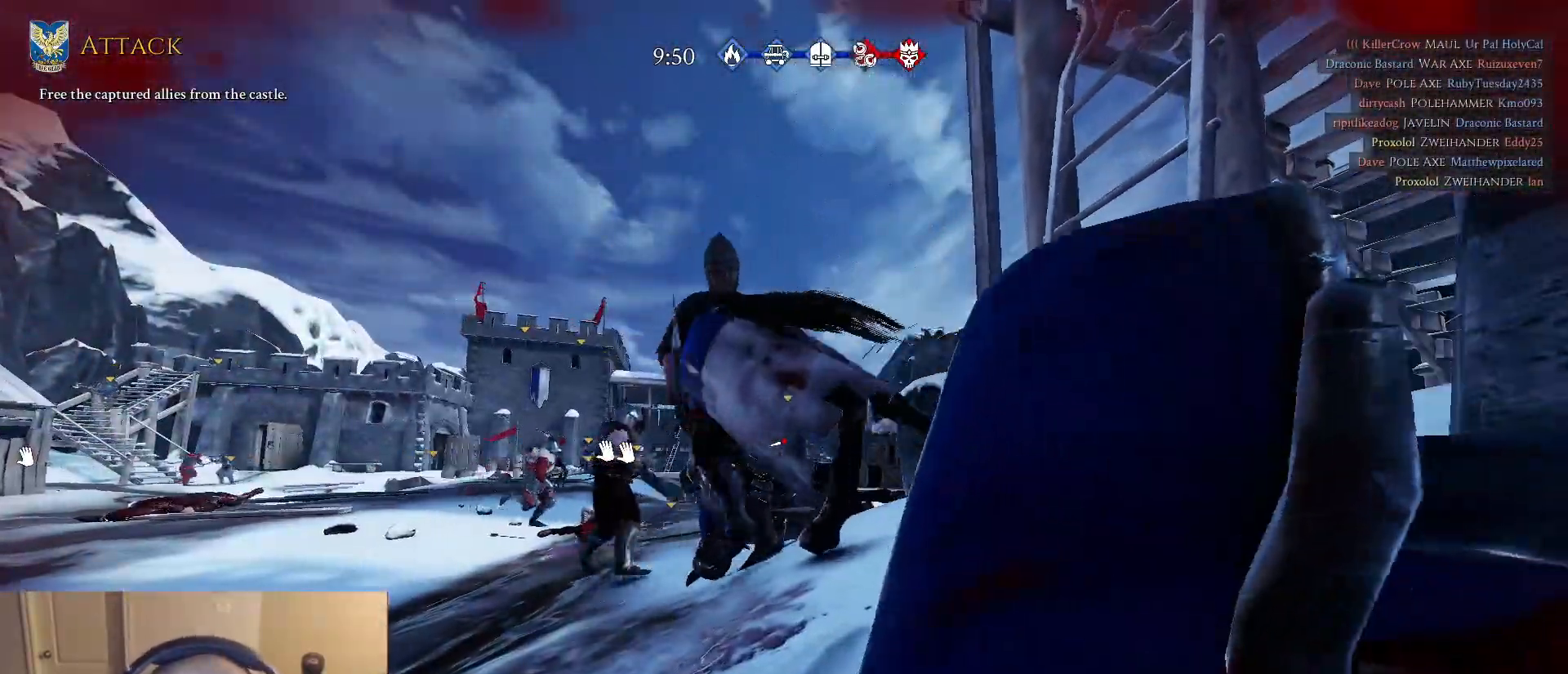
{"keys": [], "mouse": ["left"], "mouse_move": "down-left", "events": []}
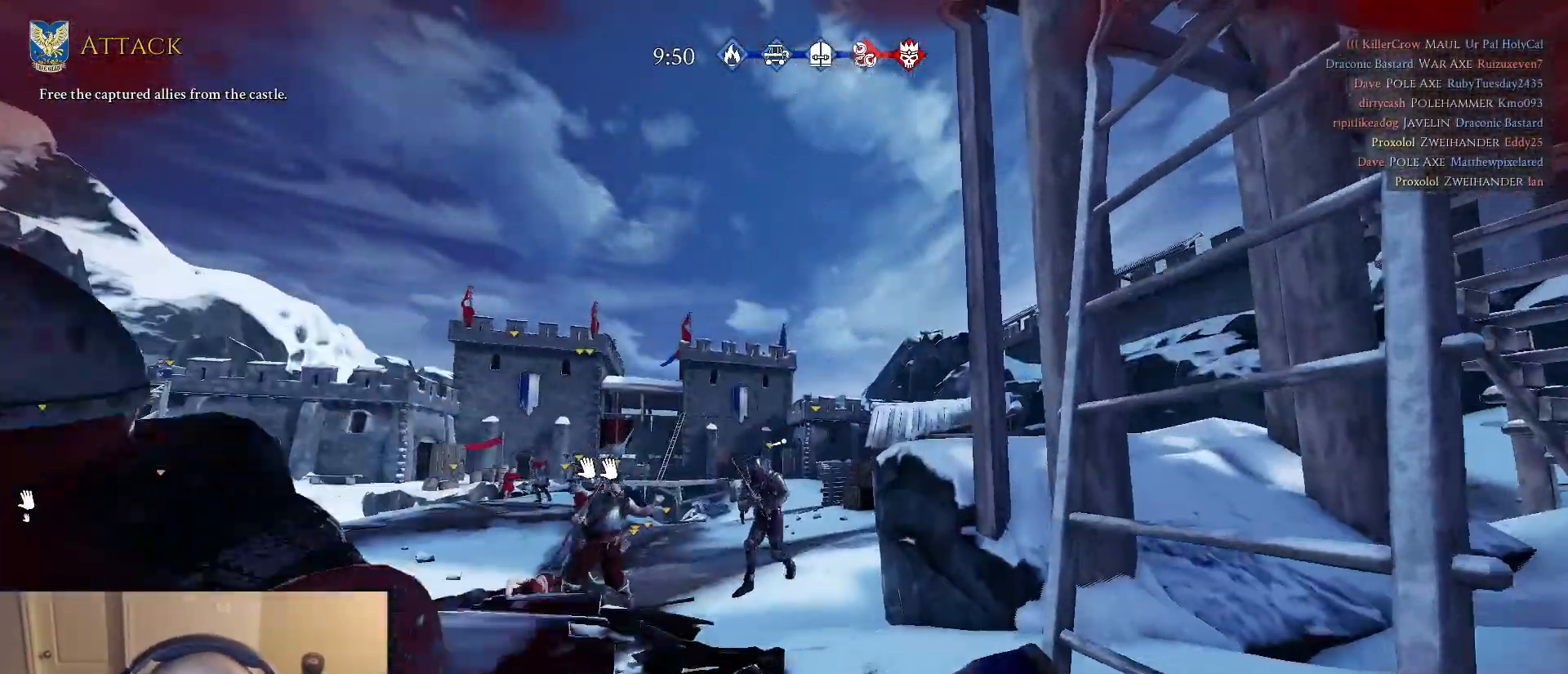
{"keys": [], "mouse": ["left"], "mouse_move": "down-left", "events": []}
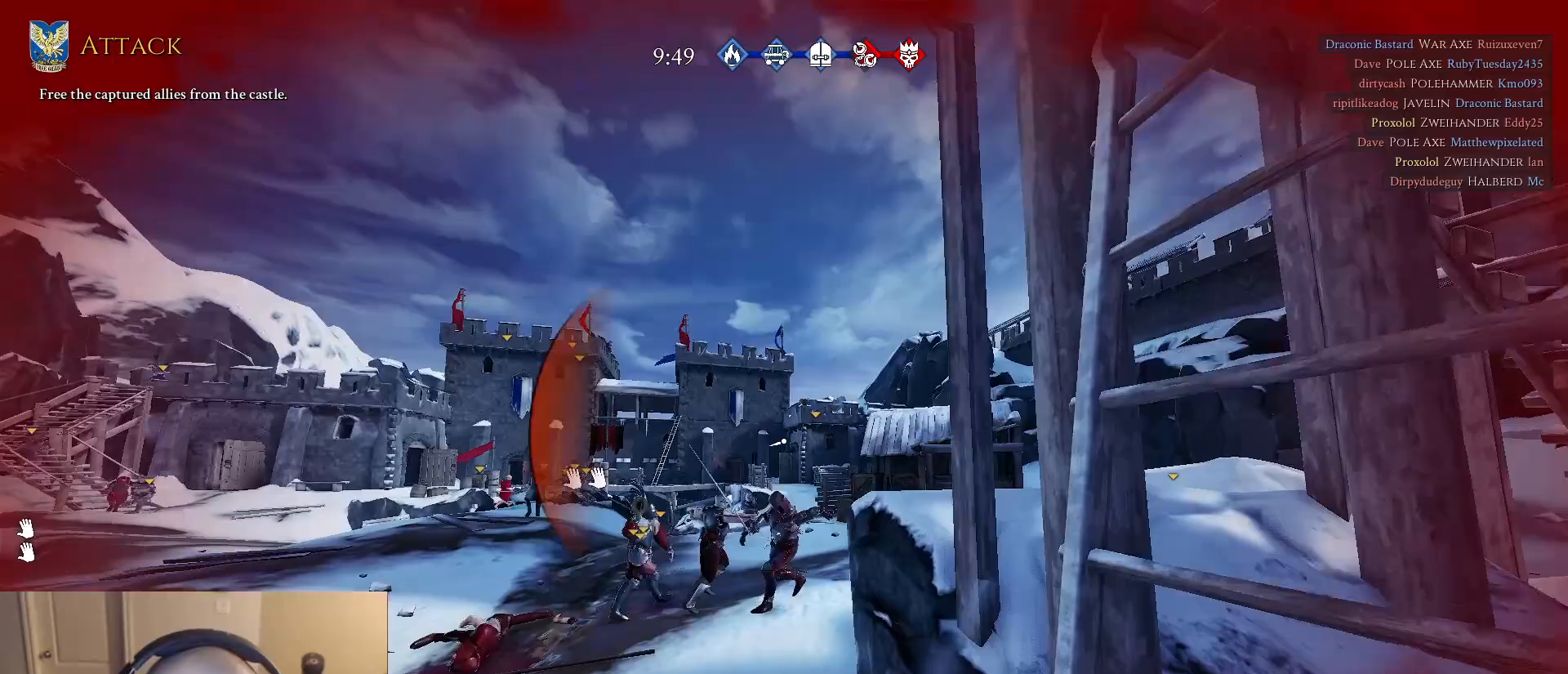
{"keys": [], "mouse": ["left"], "mouse_move": "down-left", "events": []}
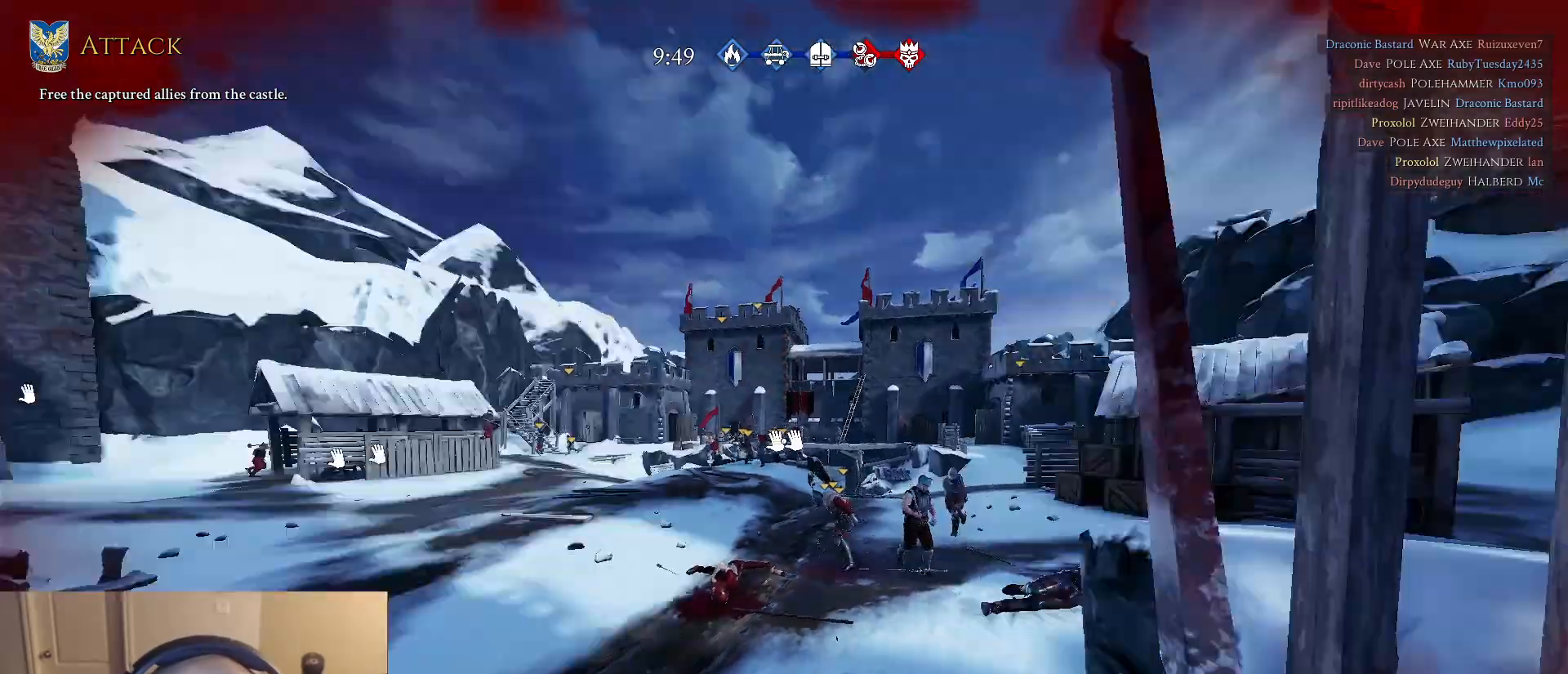
{"keys": [], "mouse": ["left"], "mouse_move": "down-left", "events": []}
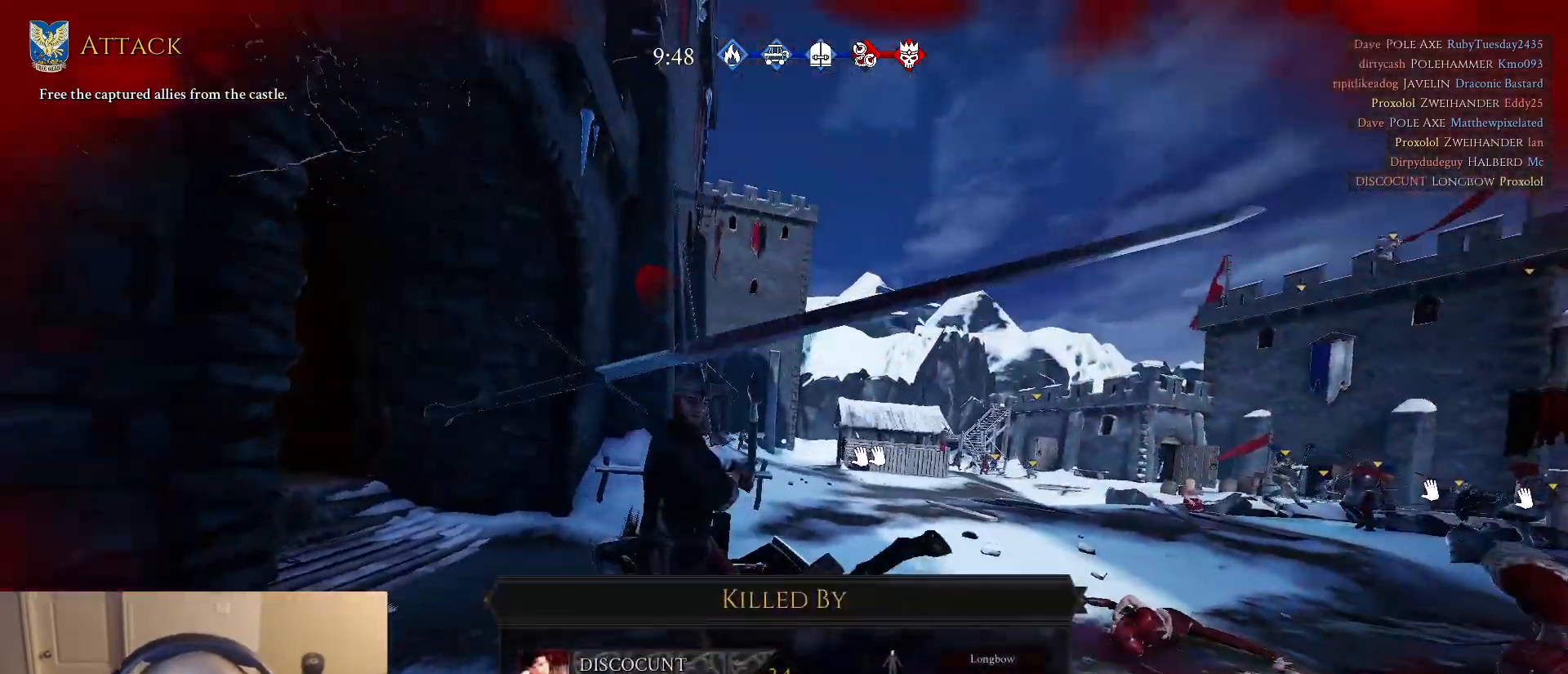
{"keys": [], "mouse": ["left"], "mouse_move": "down-left", "events": []}
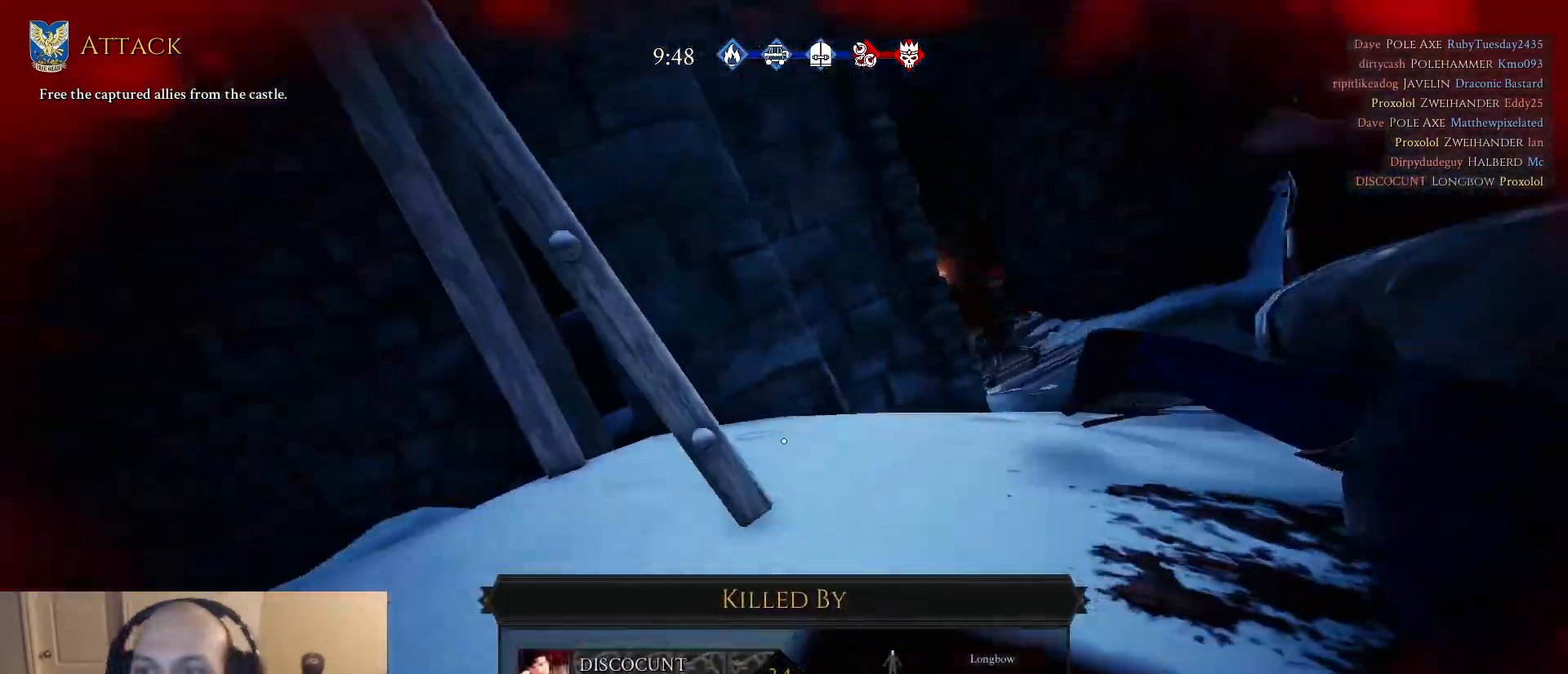
{"keys": [], "mouse": ["left"], "mouse_move": "down-left", "events": []}
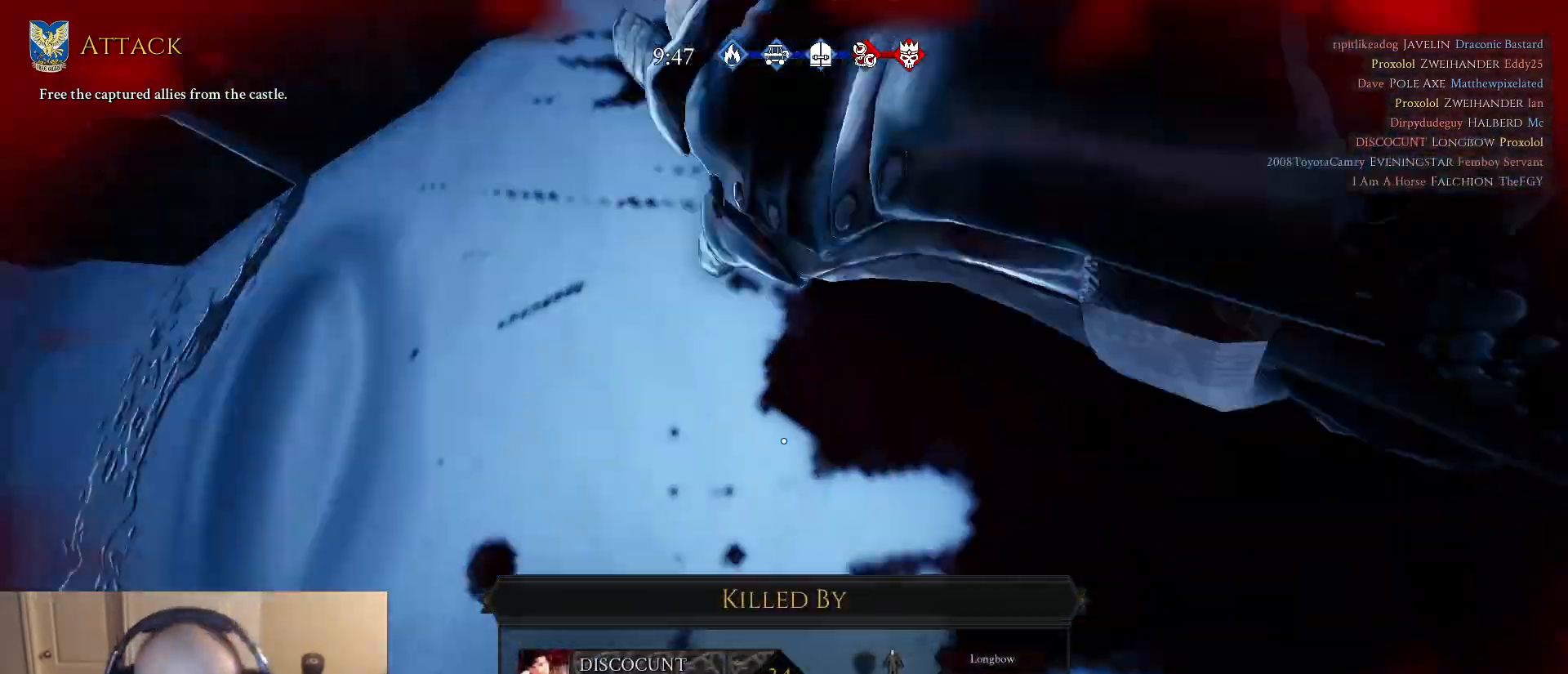
{"keys": [], "mouse": ["left"], "mouse_move": "down-left", "events": []}
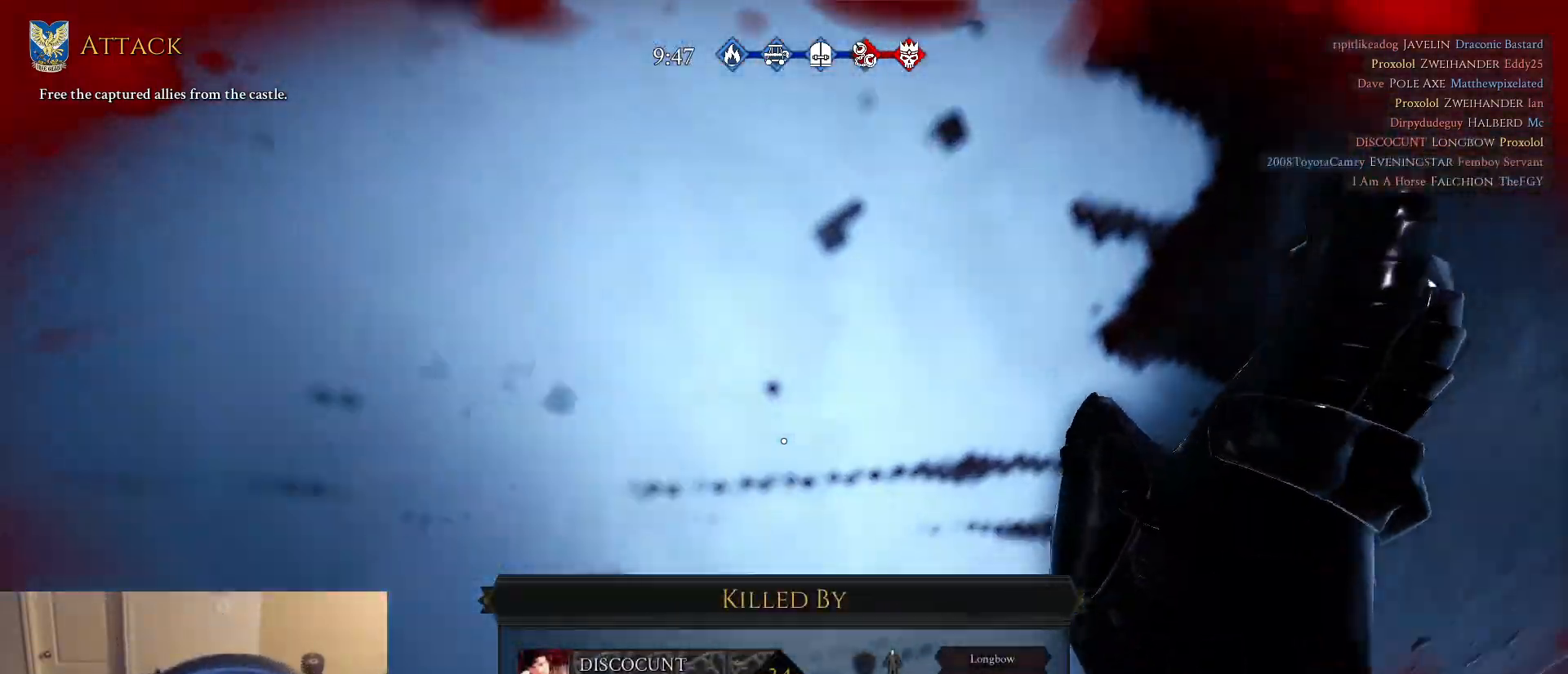
{"keys": [], "mouse": ["left"], "mouse_move": "down-left", "events": []}
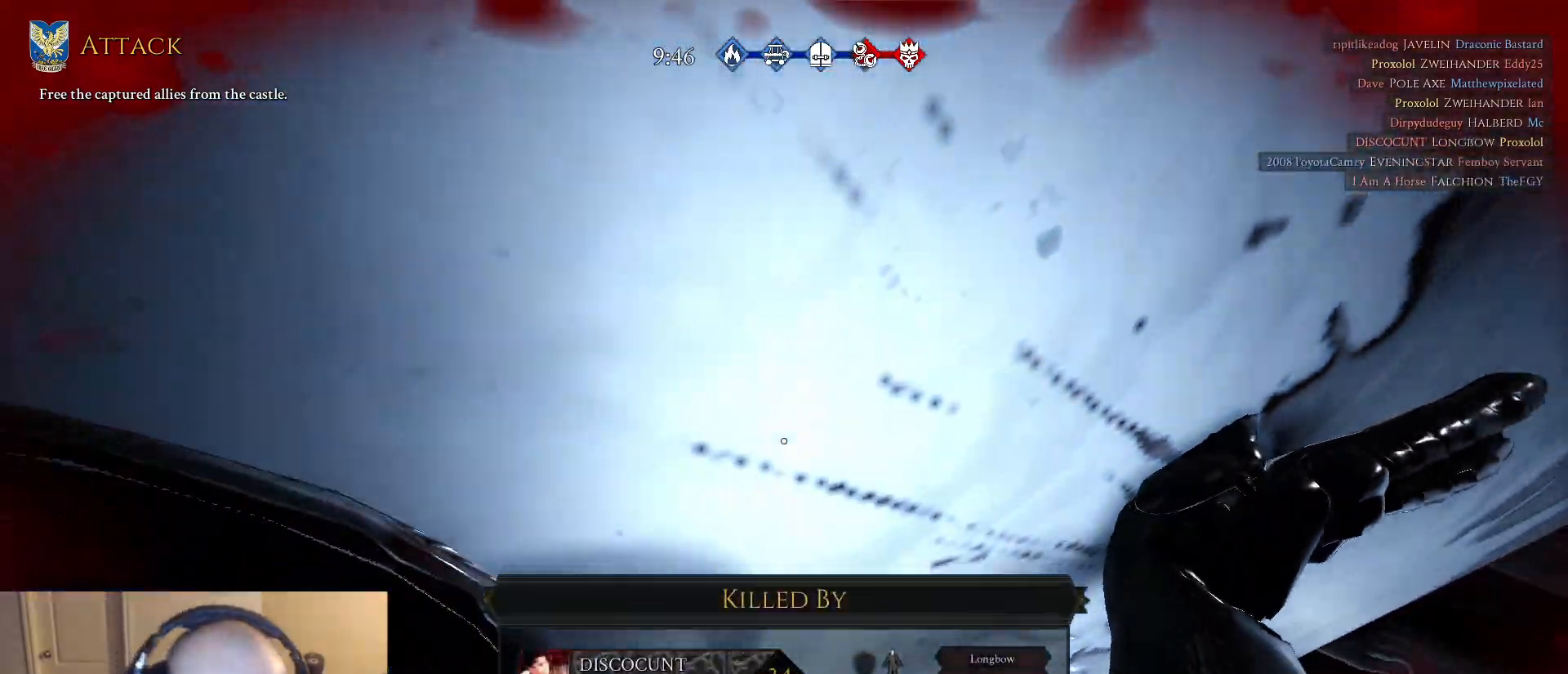
{"keys": [], "mouse": ["left"], "mouse_move": "down-left", "events": []}
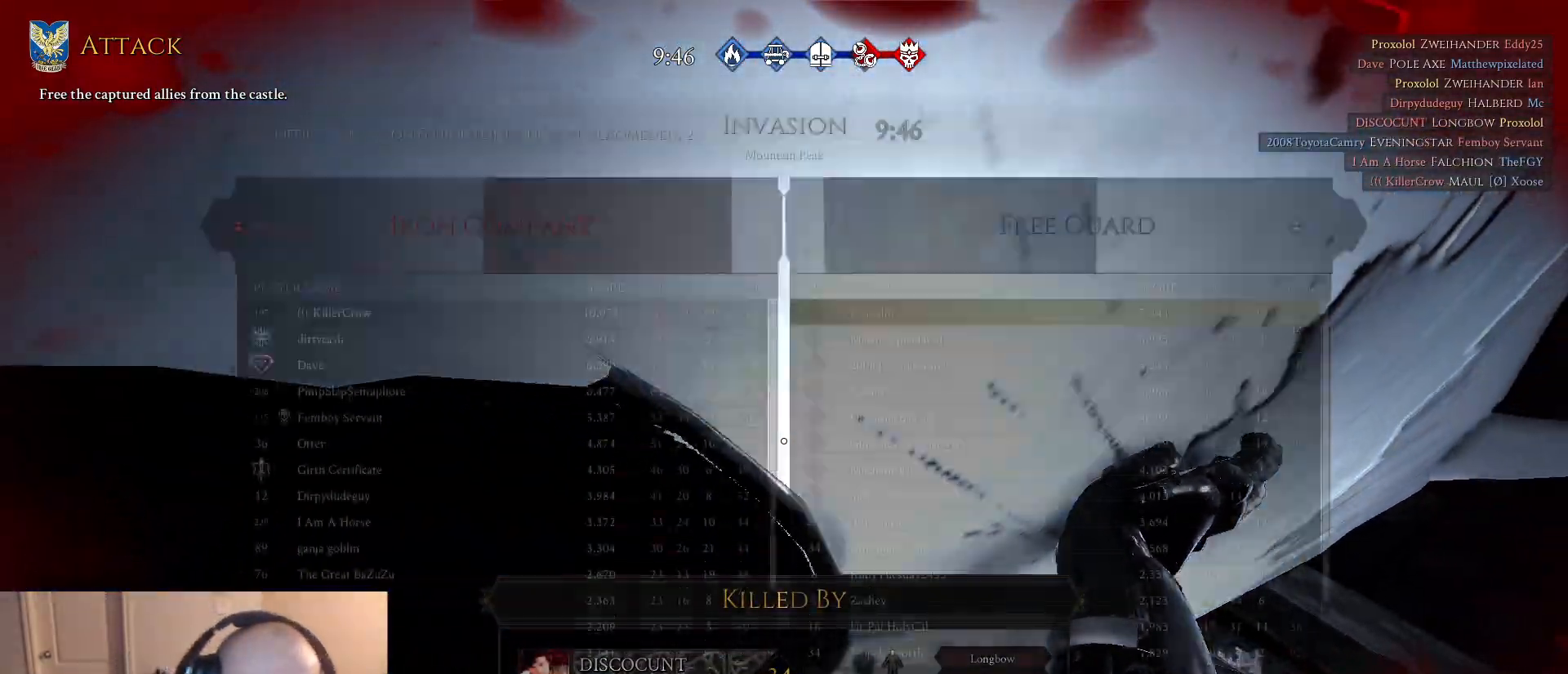
{"keys": [], "mouse": ["left"], "mouse_move": "down-left", "events": []}
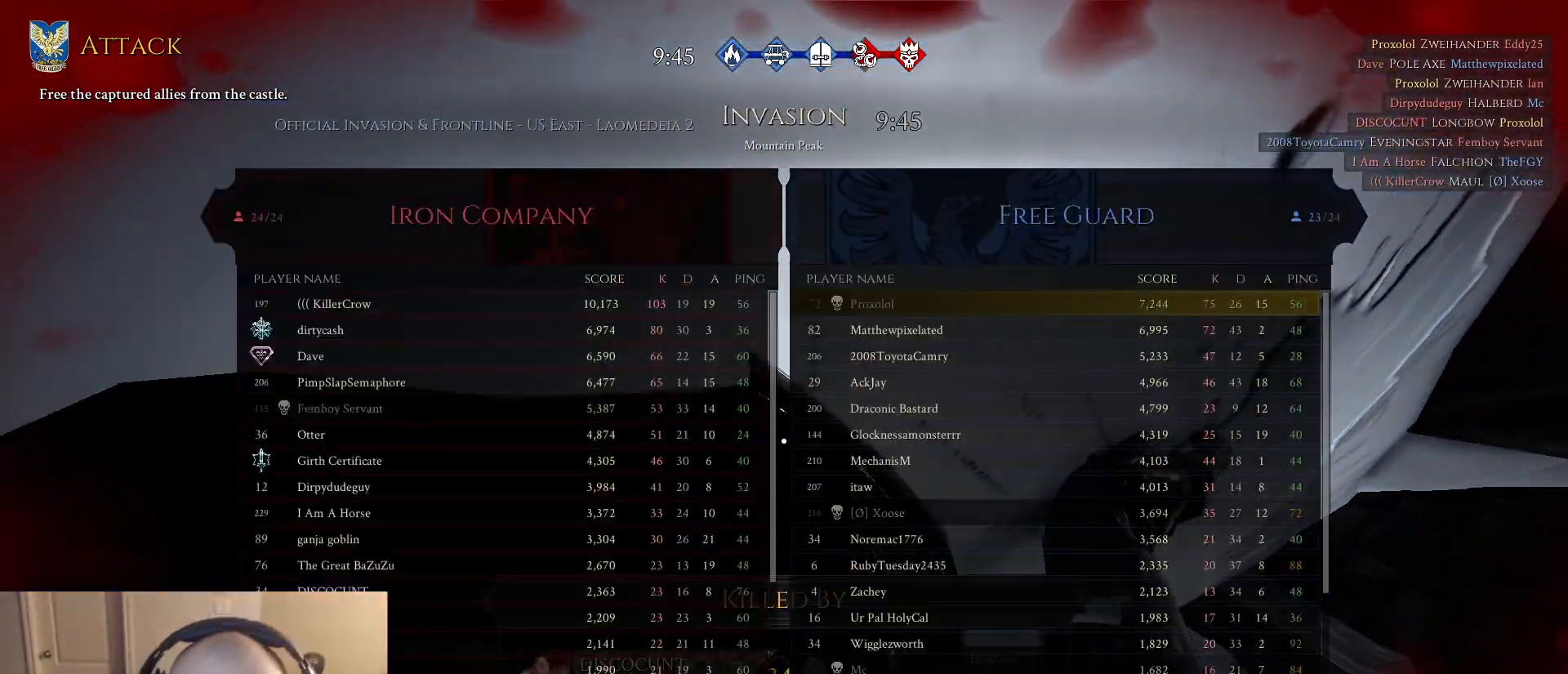
{"keys": [], "mouse": ["left"], "mouse_move": "down-left", "events": []}
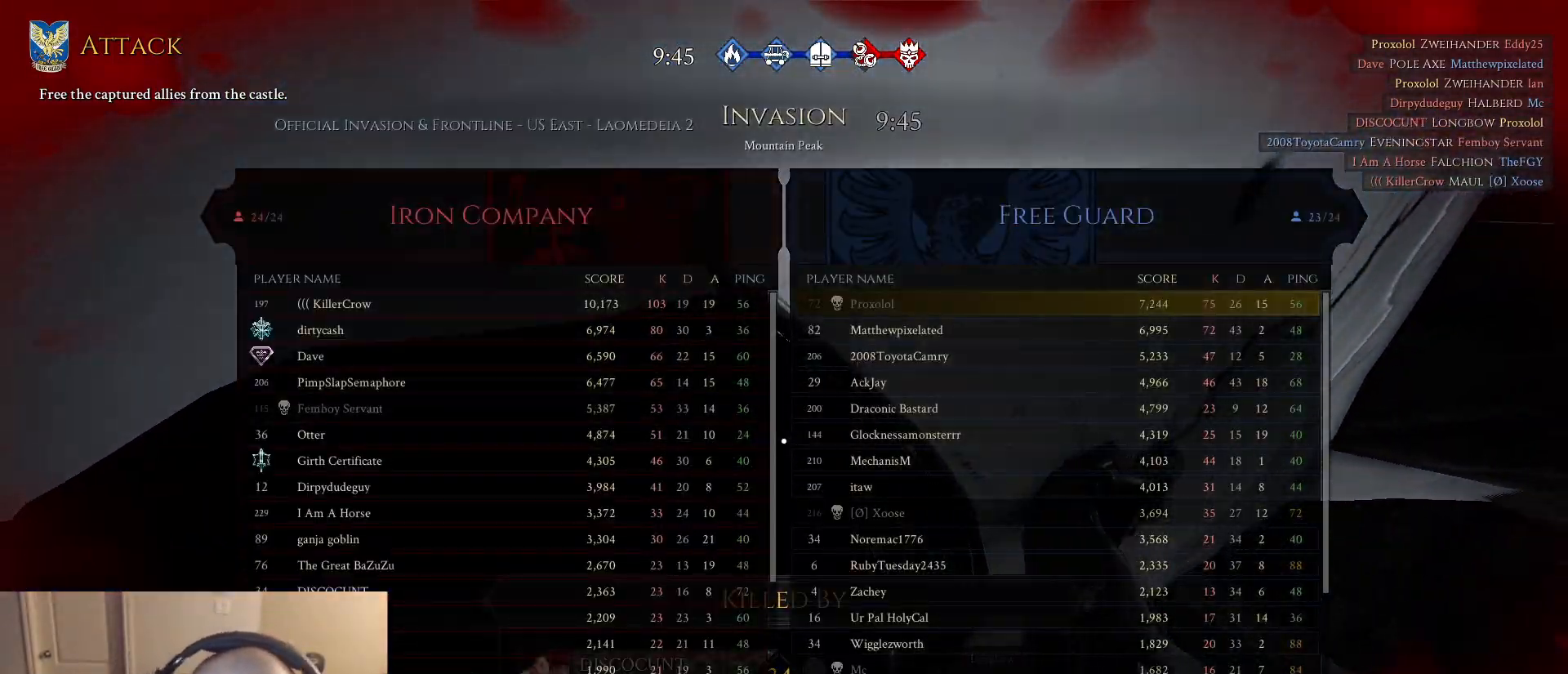
{"keys": [], "mouse": ["left"], "mouse_move": "down-left", "events": []}
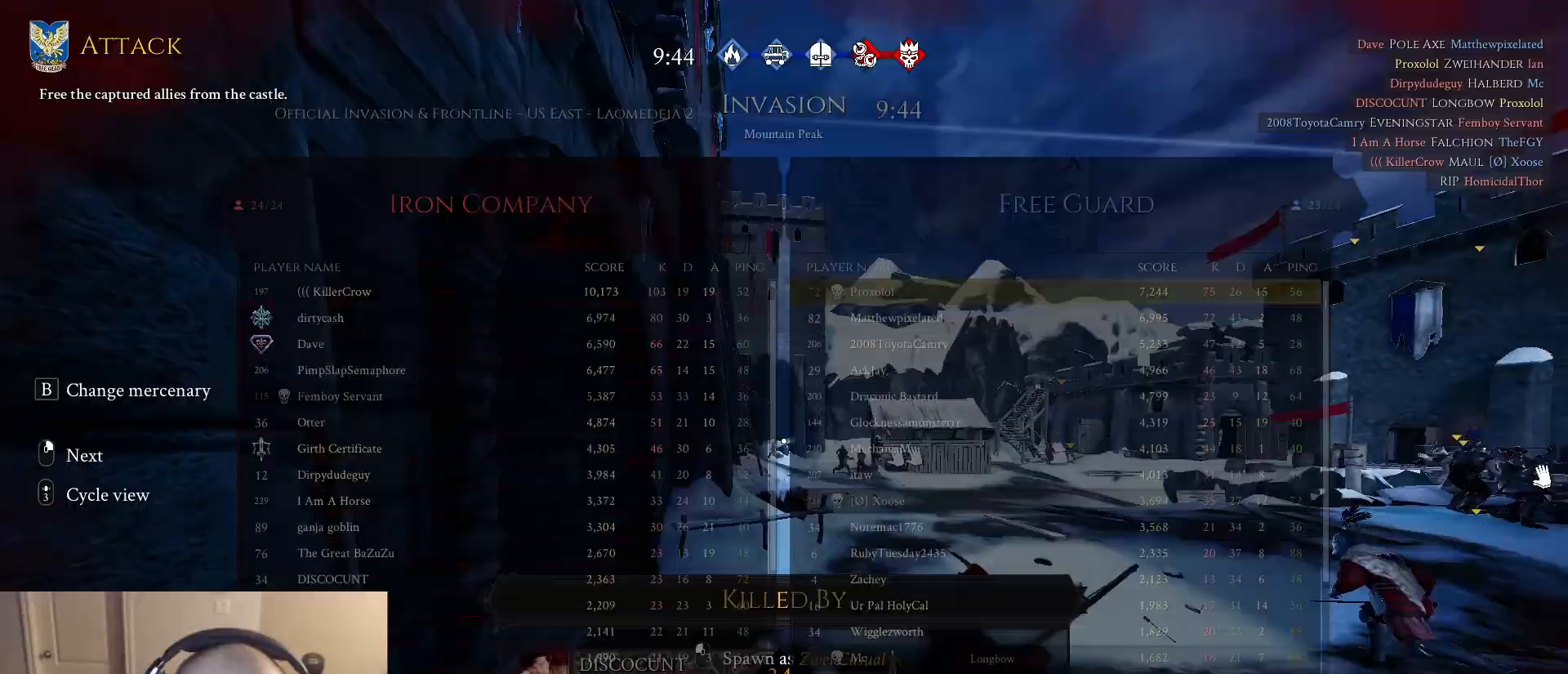
{"keys": [], "mouse": ["left"], "mouse_move": "down-left", "events": []}
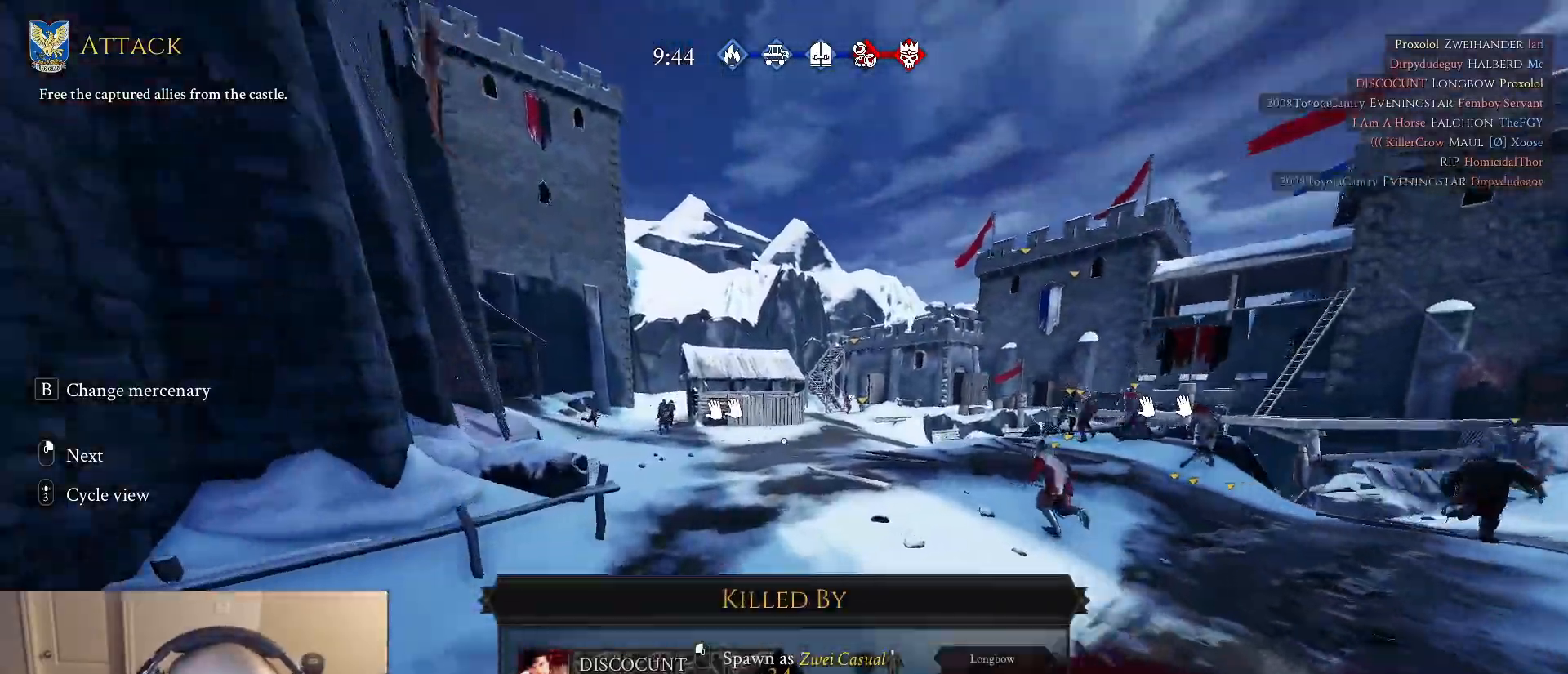
{"keys": [], "mouse": ["left"], "mouse_move": "down-left", "events": []}
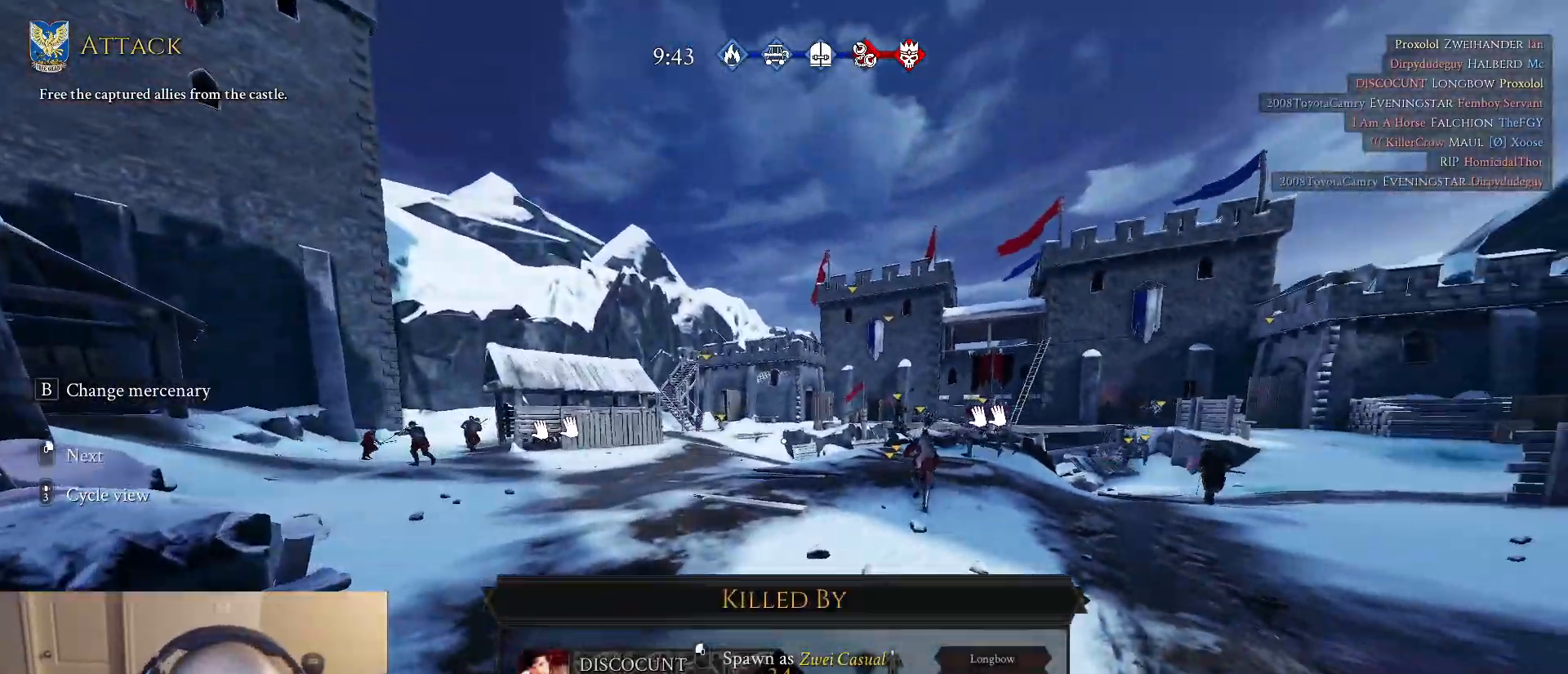
{"keys": [], "mouse": ["left"], "mouse_move": "down-left", "events": []}
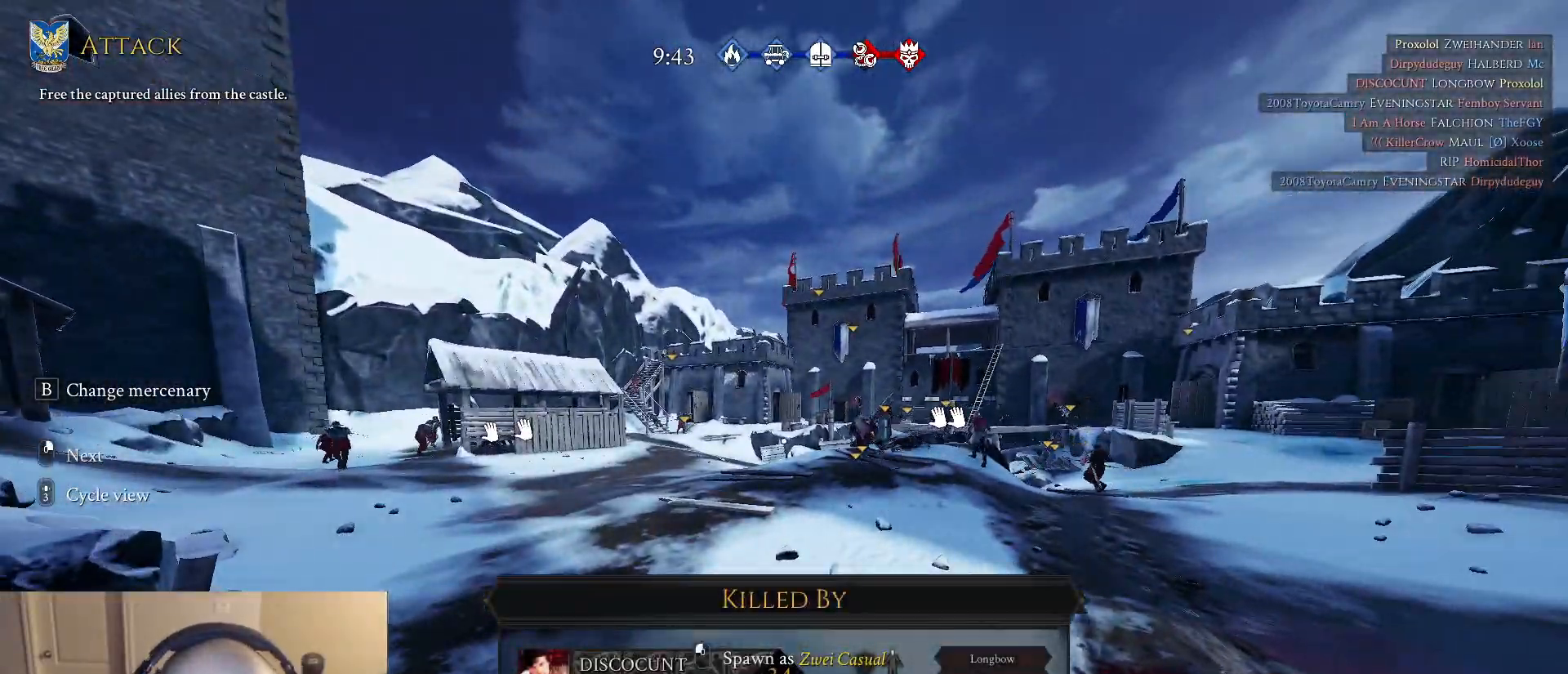
{"keys": ["a", "w"], "mouse": [], "mouse_move": "still", "events": [[133, "d", "down"], [133, "mouse_left", "up"], [133, "w", "down"], [283, "d", "up"], [383, "a", "down"]]}
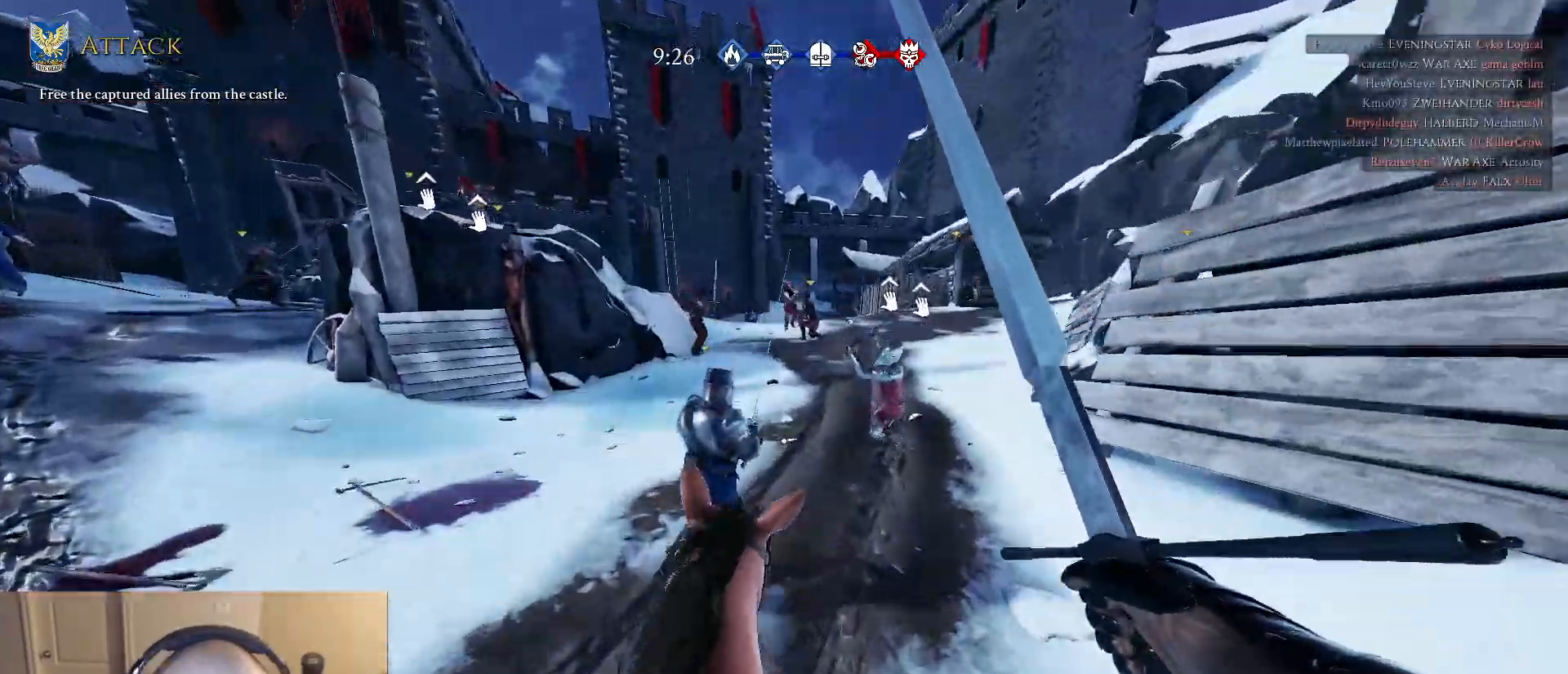
{"keys": ["d", "w"], "mouse": [], "mouse_move": "right", "events": [[17, "a", "up"], [67, "d", "down"], [117, "mouse_left", "down"], [250, "mouse_left", "up"], [300, "d", "up"], [483, "d", "down"]]}
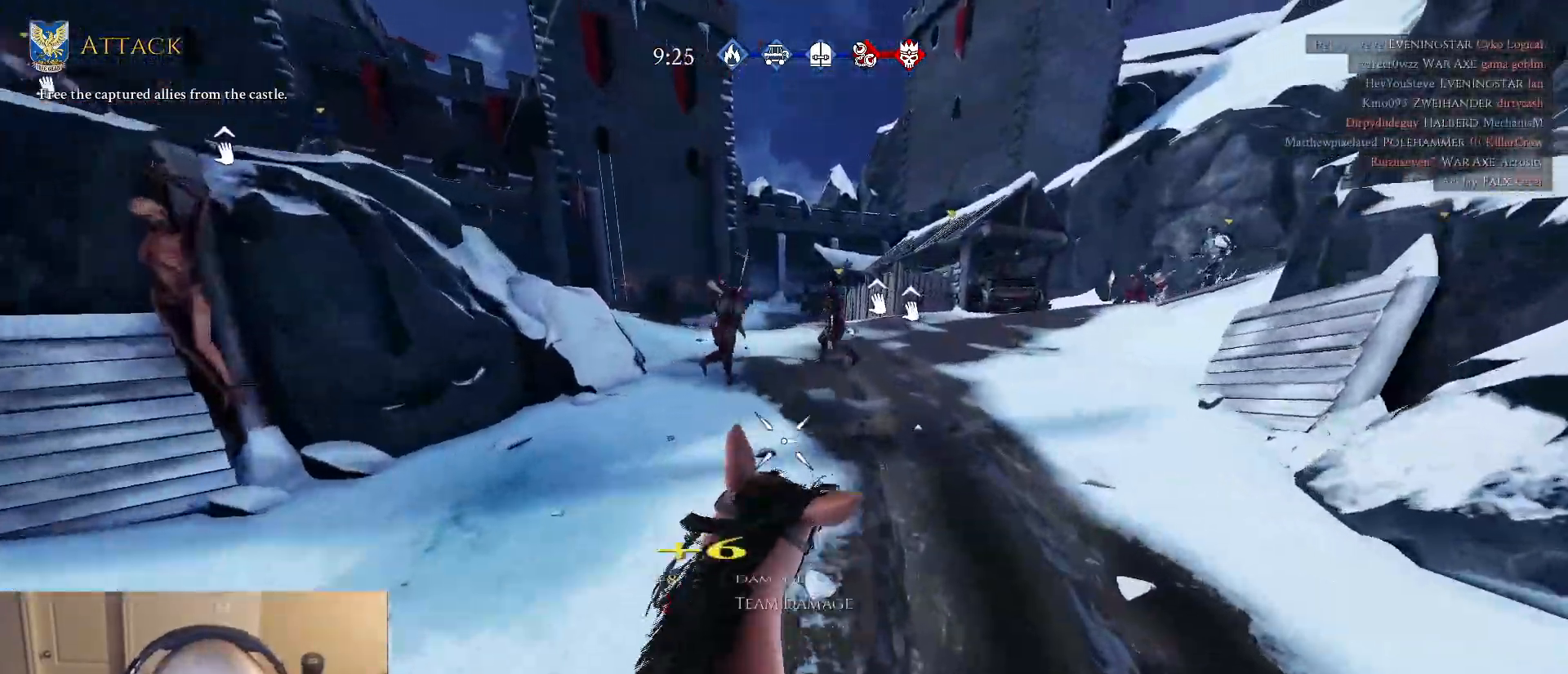
{"keys": [], "mouse": [], "mouse_move": "left", "events": [[33, "q", "down"], [183, "q", "up"], [183, "w", "up"], [217, "d", "up"], [267, "s", "down"], [317, "mouse_left", "down"], [367, "a", "down"], [417, "mouse_left", "up"], [450, "a", "up"], [450, "s", "up"]]}
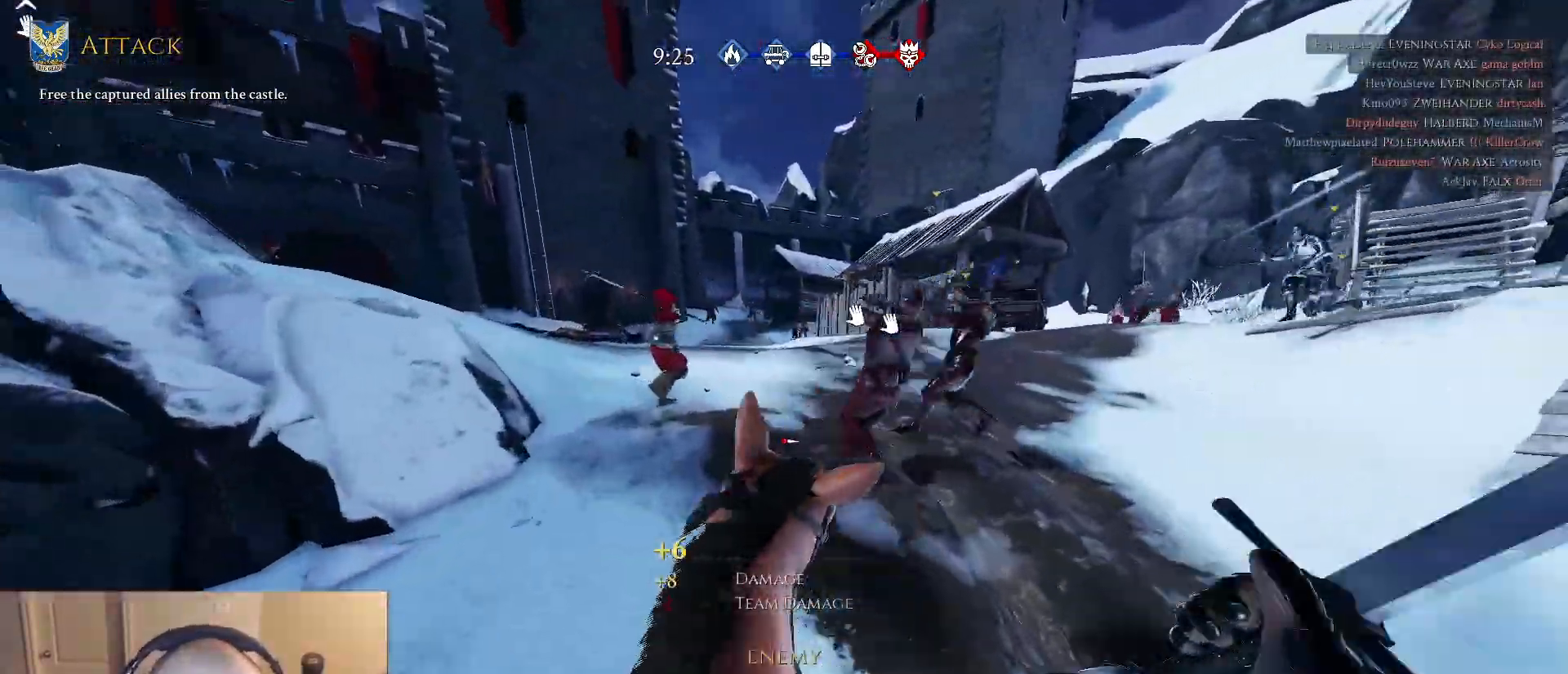
{"keys": ["w"], "mouse": [], "mouse_move": "right", "events": [[50, "w", "down"], [283, "d", "down"], [467, "d", "up"]]}
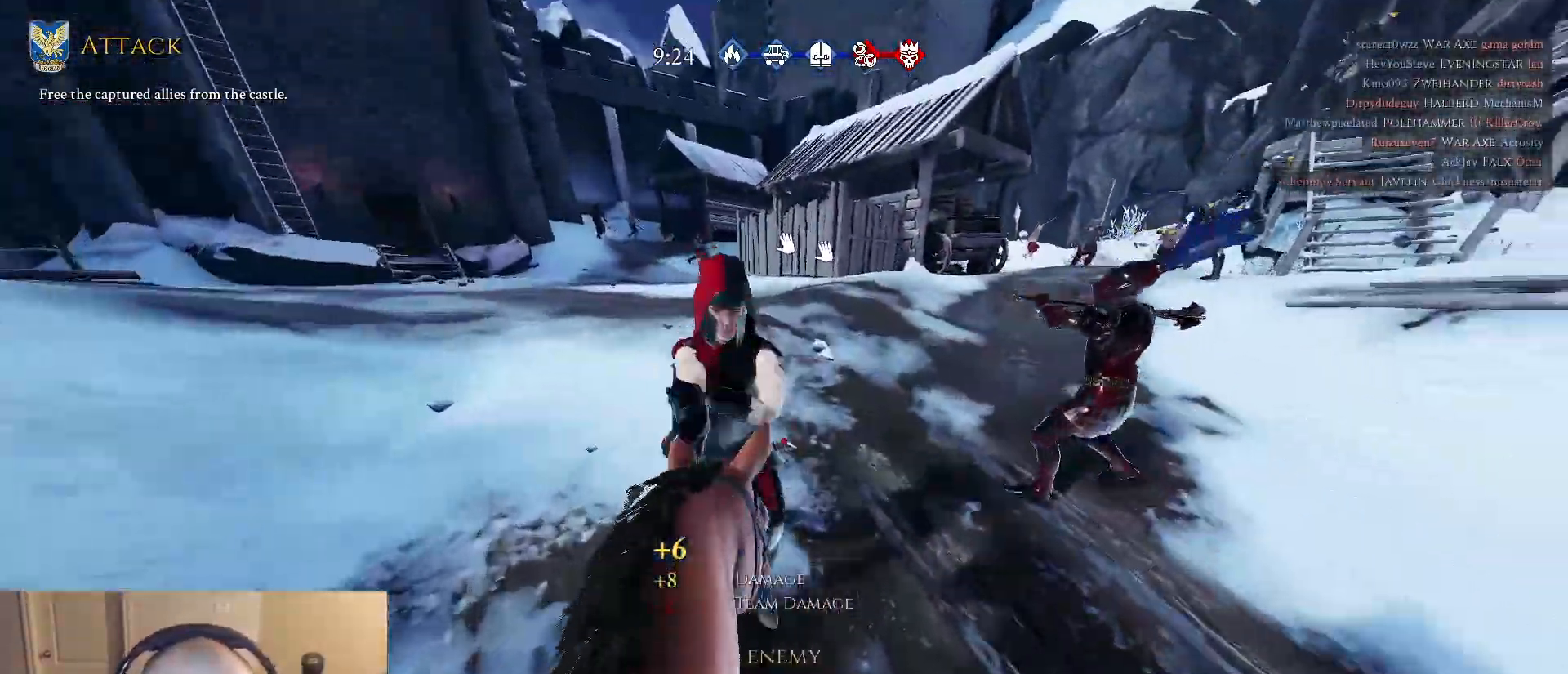
{"keys": ["a", "w"], "mouse": [], "mouse_move": "up-right", "events": [[250, "q", "down"], [350, "q", "up"], [483, "a", "down"]]}
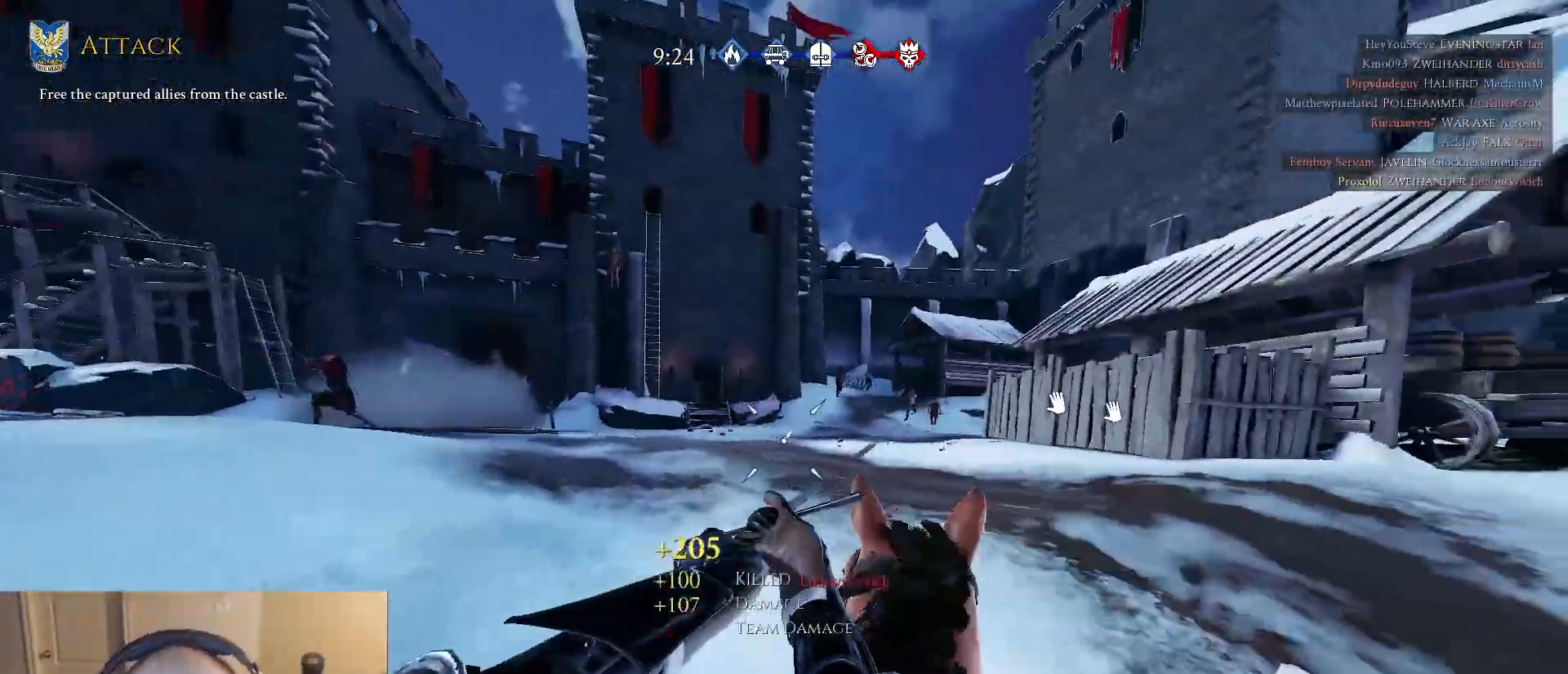
{"keys": ["a", "w"], "mouse": [], "mouse_move": "left", "events": [[33, "w", "up"], [267, "w", "down"]]}
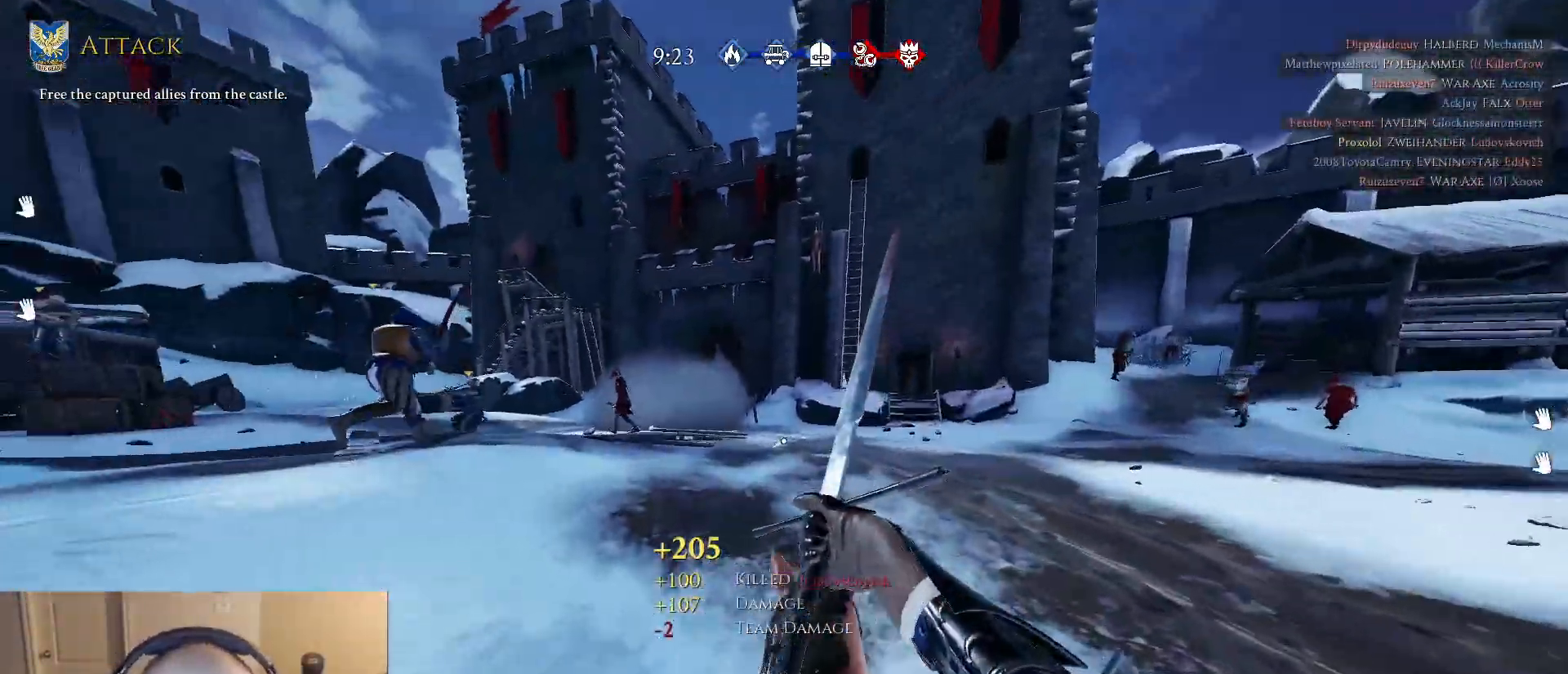
{"keys": ["w"], "mouse": [], "mouse_move": "right", "events": [[333, "a", "up"]]}